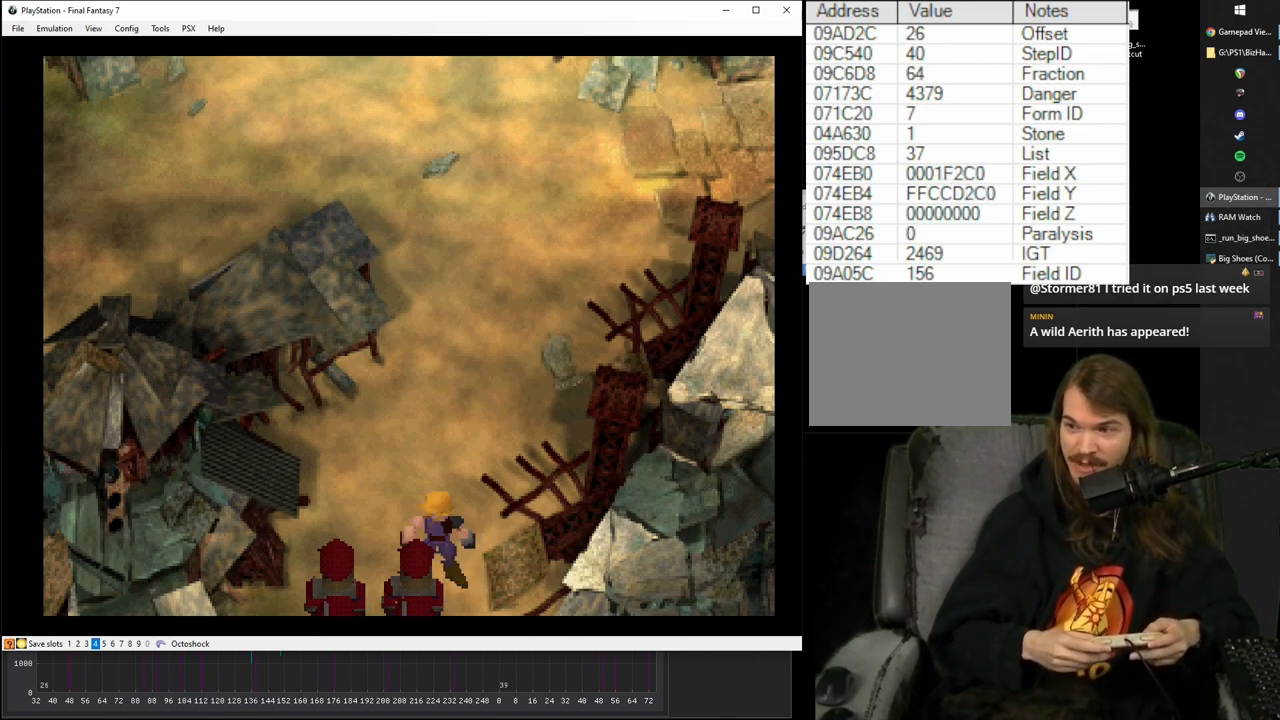
Gameplay with a controller (PlayStation layout); each line is a JSON object with the inputs held at the frame after it. "events" lists button and stick changes between this image and that frame as [ms after this image, input, new state], when the widget could be followed in between. Not read: L3 R3 left_stick right_stick.
{"buttons": [], "events": []}
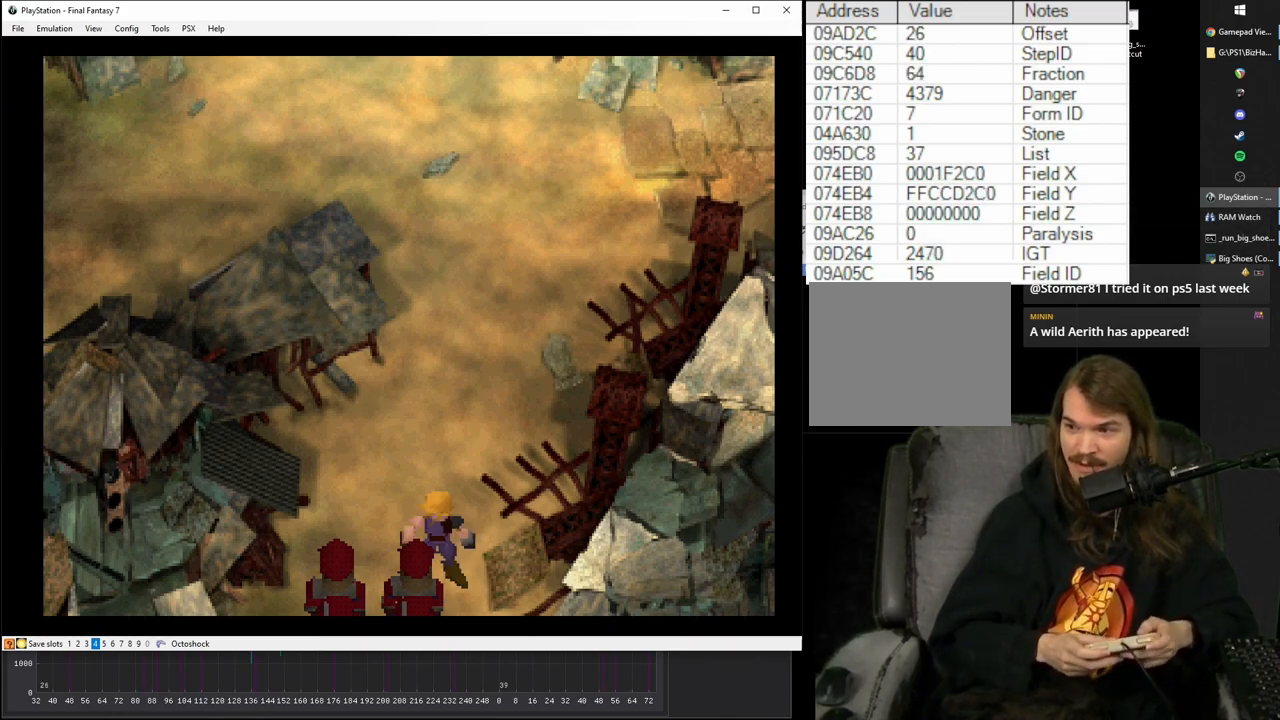
{"buttons": [], "events": []}
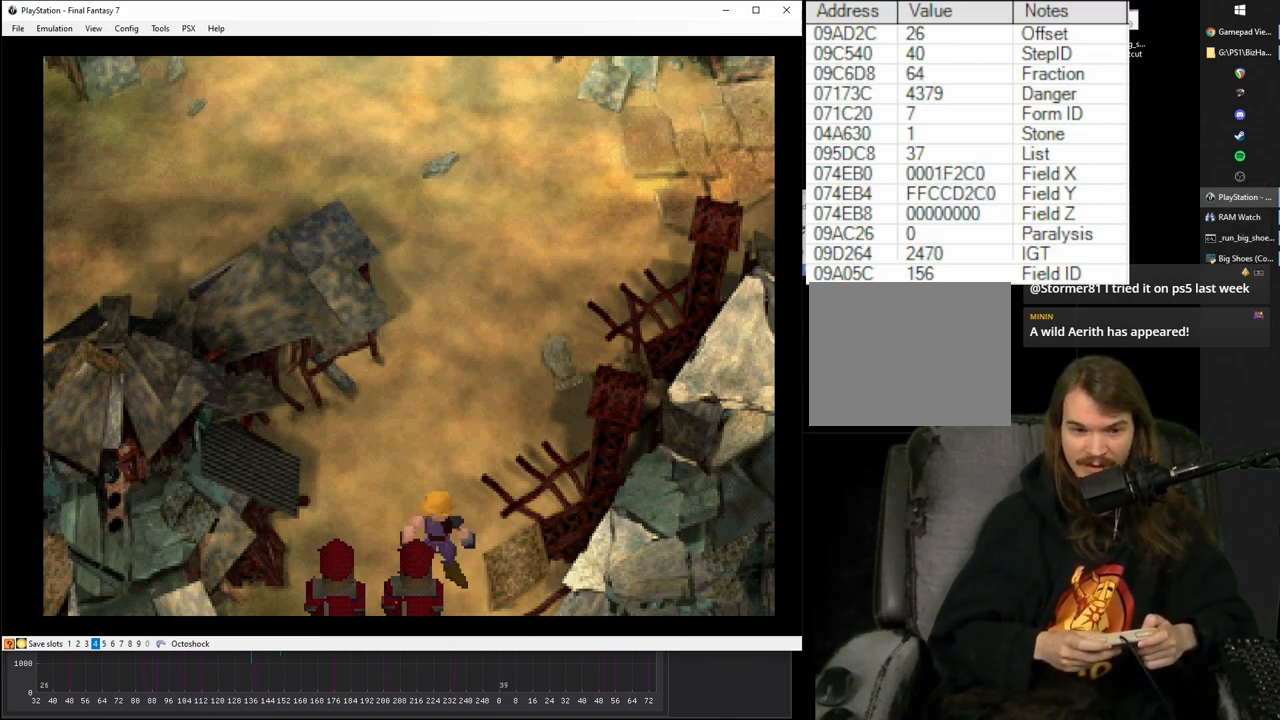
{"buttons": [], "events": [[33, "DPAD_LEFT", "down"], [133, "DPAD_LEFT", "up"]]}
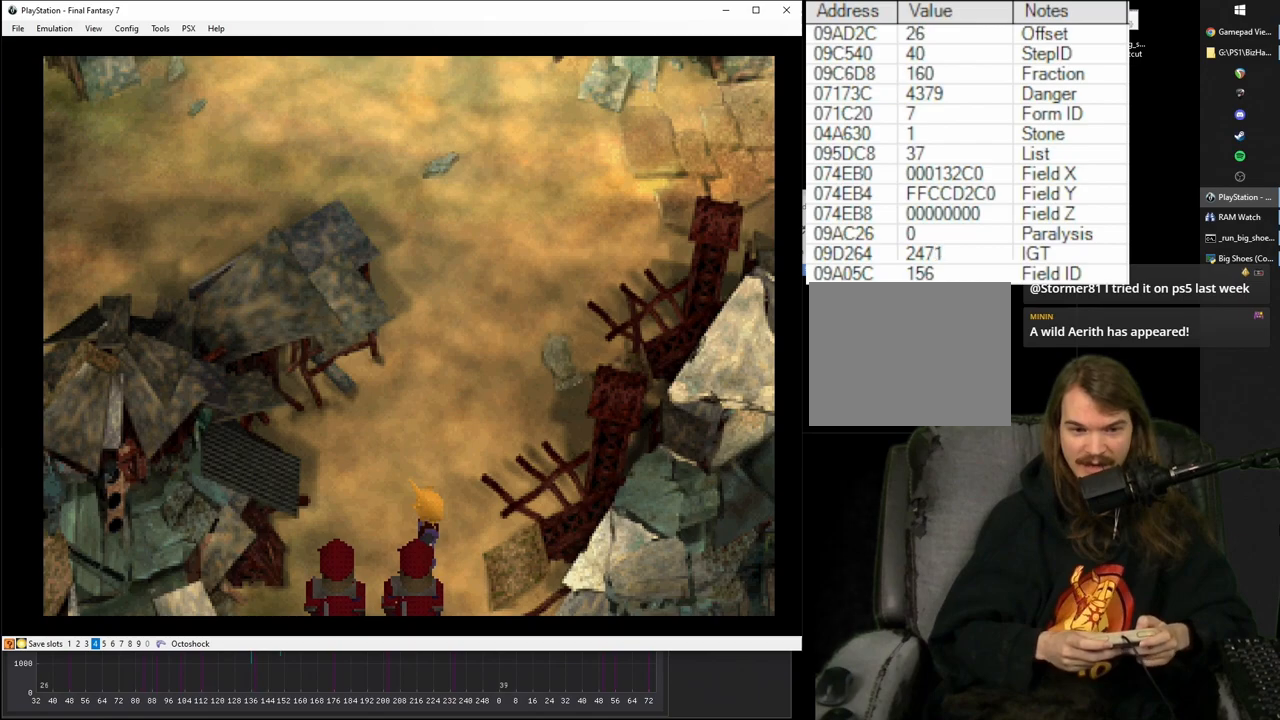
{"buttons": [], "events": [[50, "DPAD_RIGHT", "down"], [67, "DPAD_RIGHT", "up"]]}
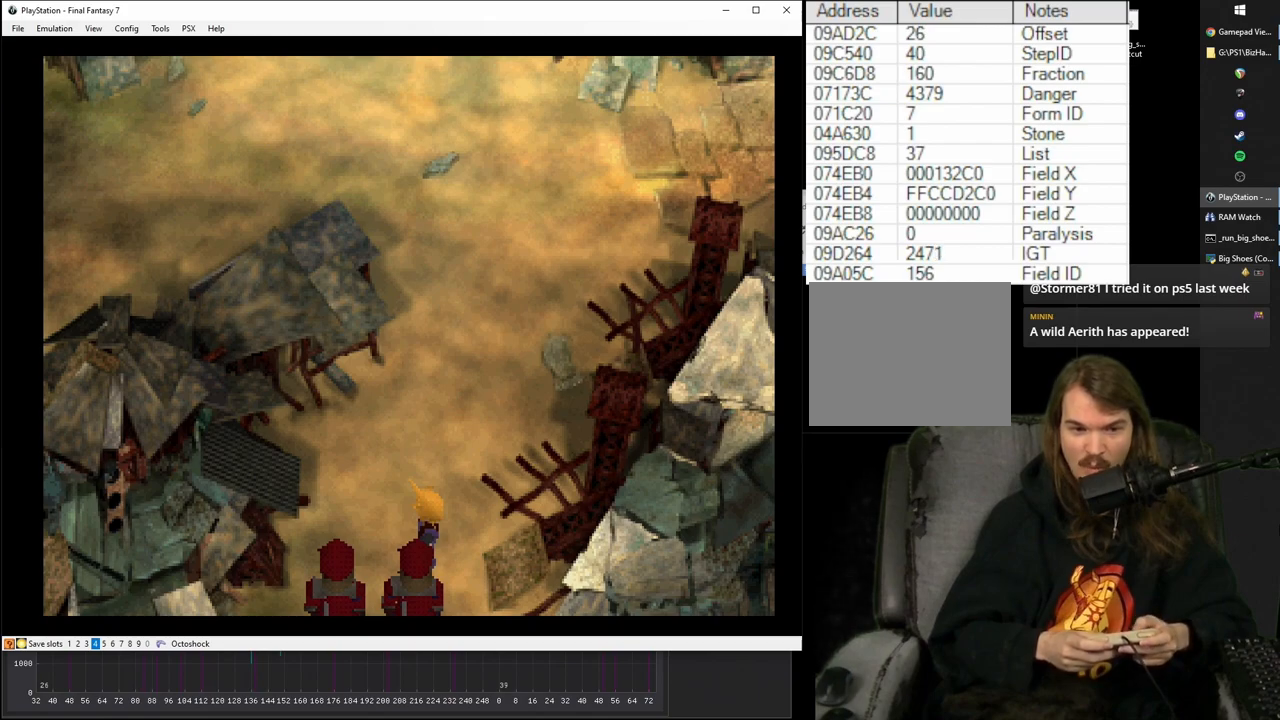
{"buttons": [], "events": [[333, "DPAD_RIGHT", "down"], [383, "DPAD_RIGHT", "up"]]}
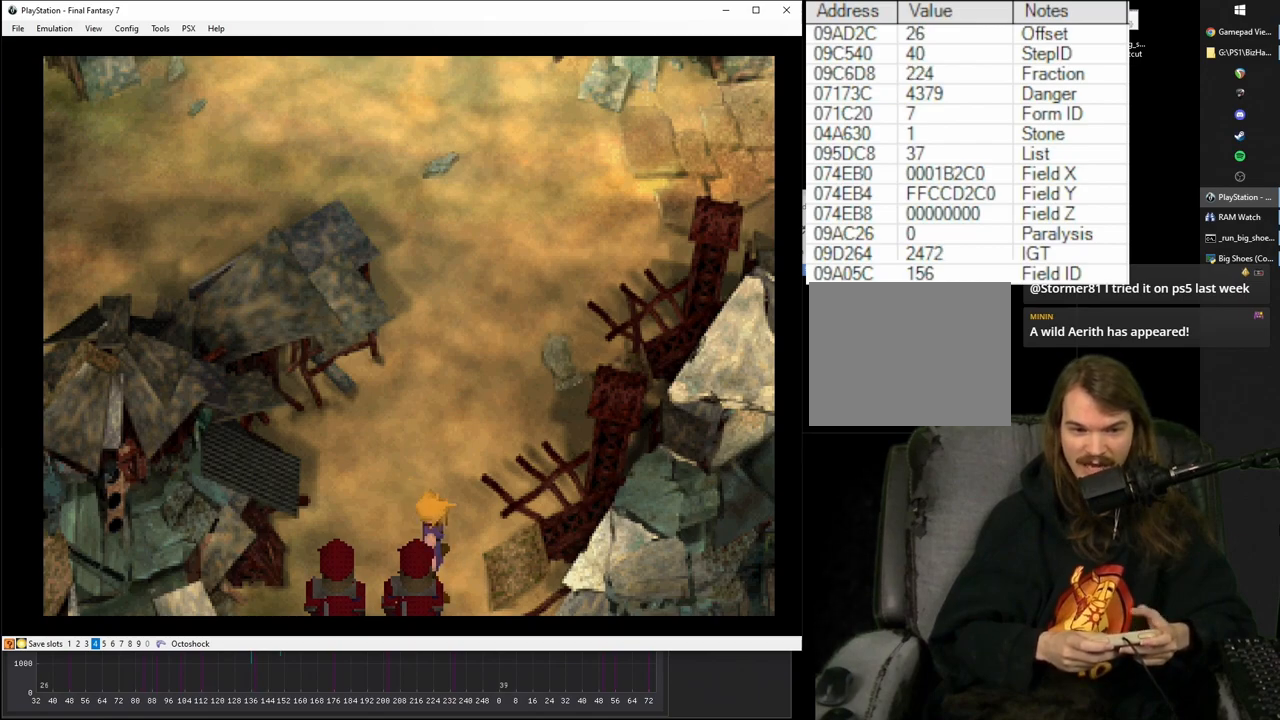
{"buttons": [], "events": []}
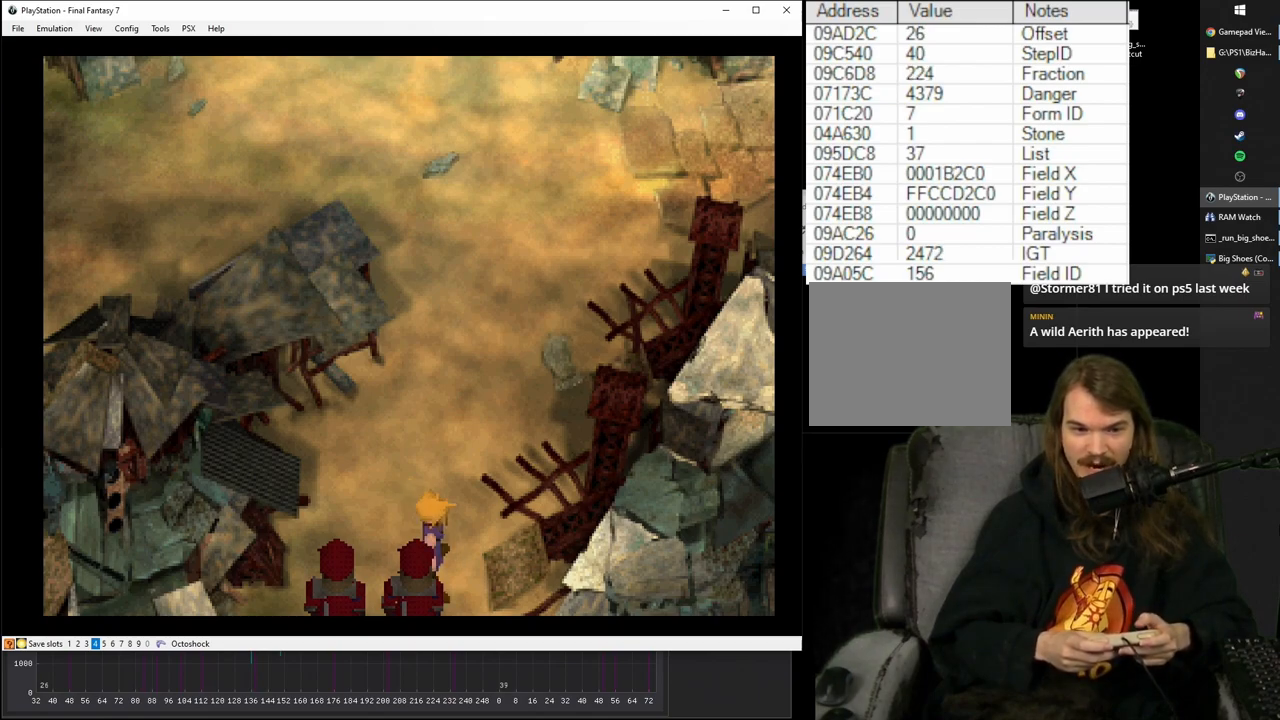
{"buttons": [], "events": []}
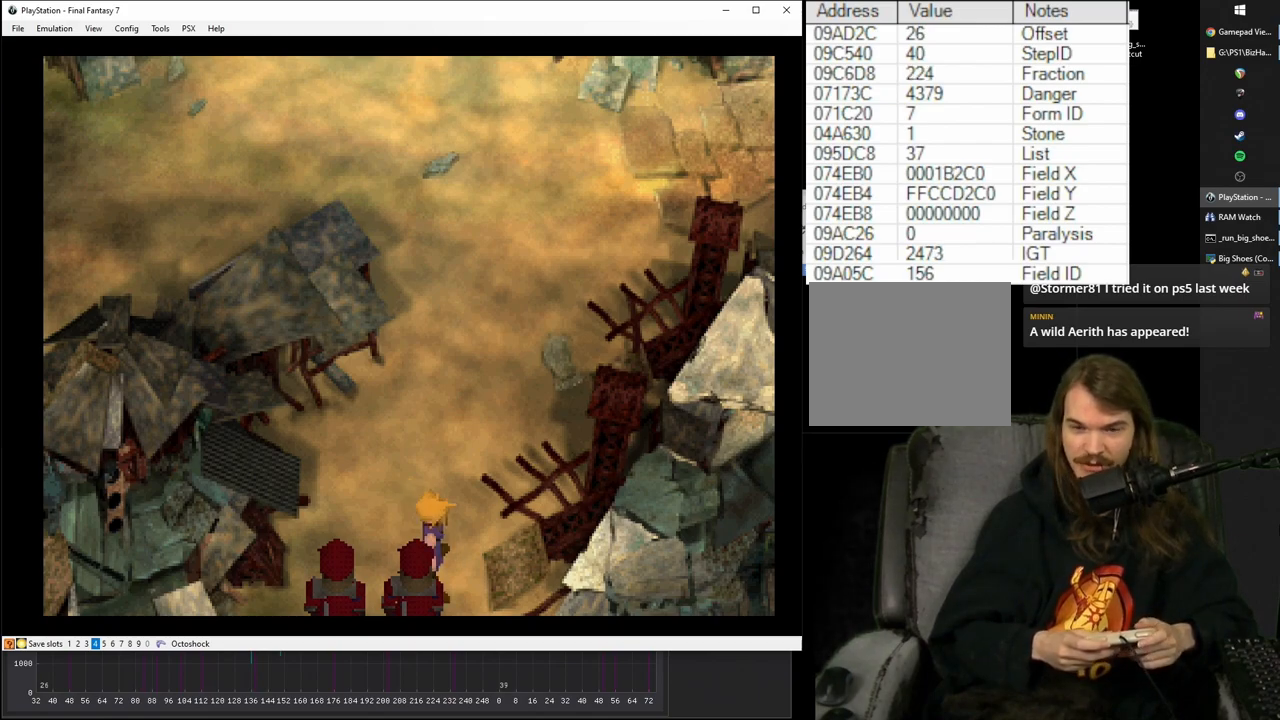
{"buttons": [], "events": []}
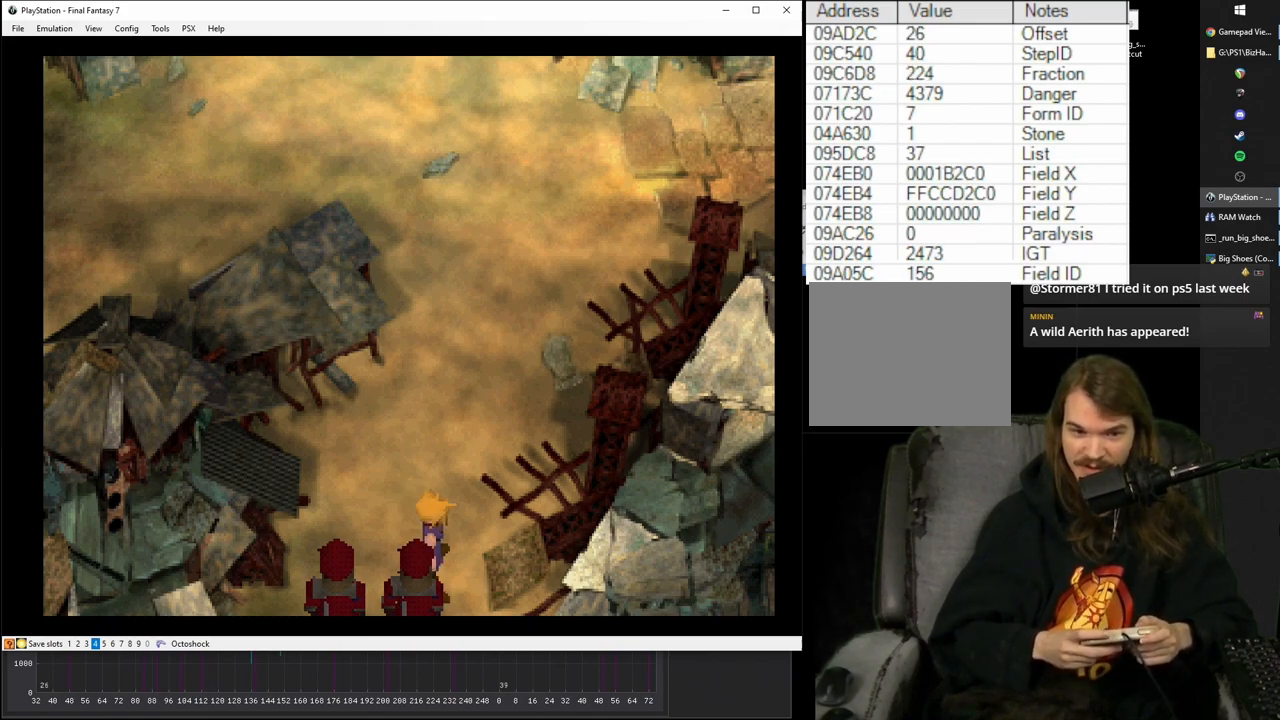
{"buttons": [], "events": []}
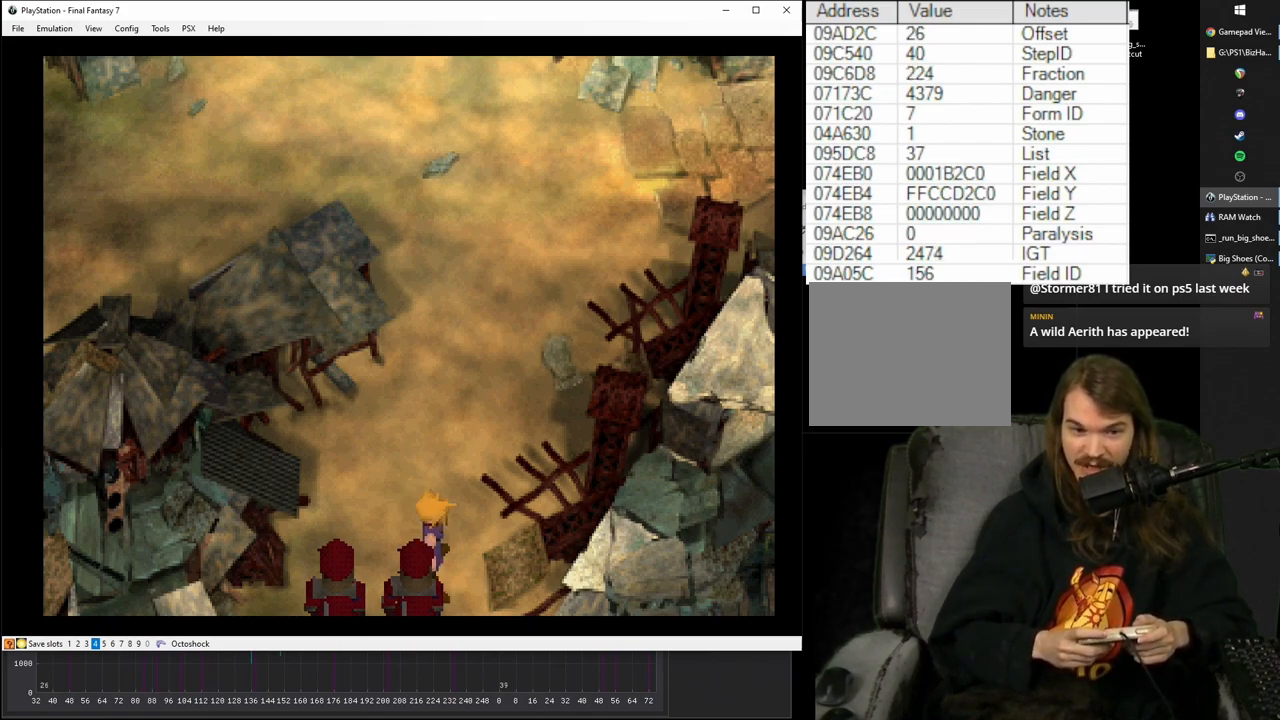
{"buttons": [], "events": []}
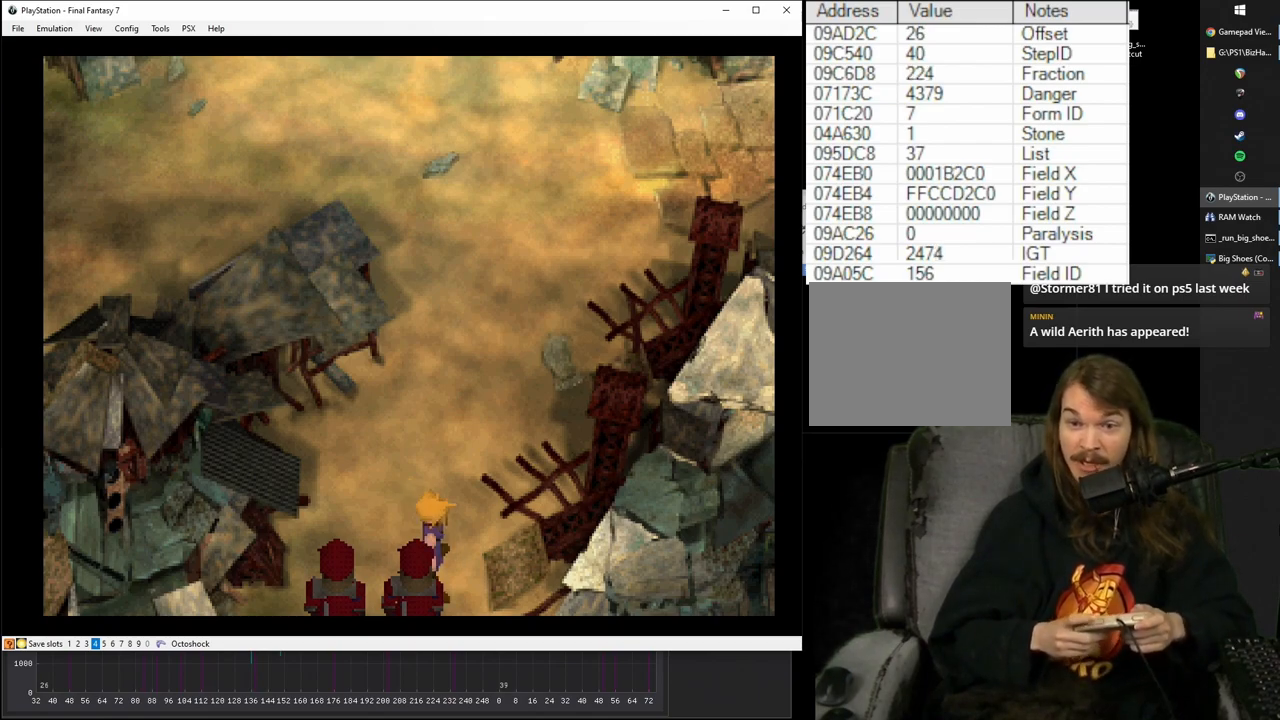
{"buttons": ["R1"], "events": [[433, "R1", "down"]]}
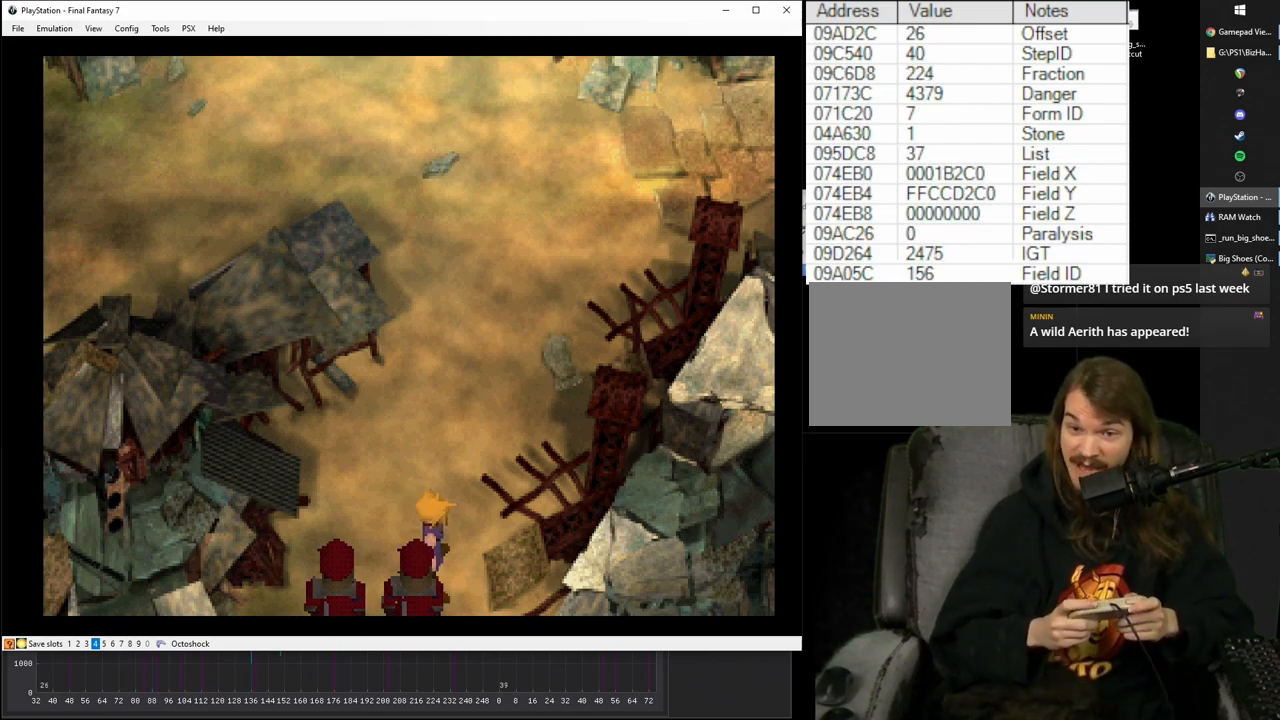
{"buttons": ["R1"], "events": []}
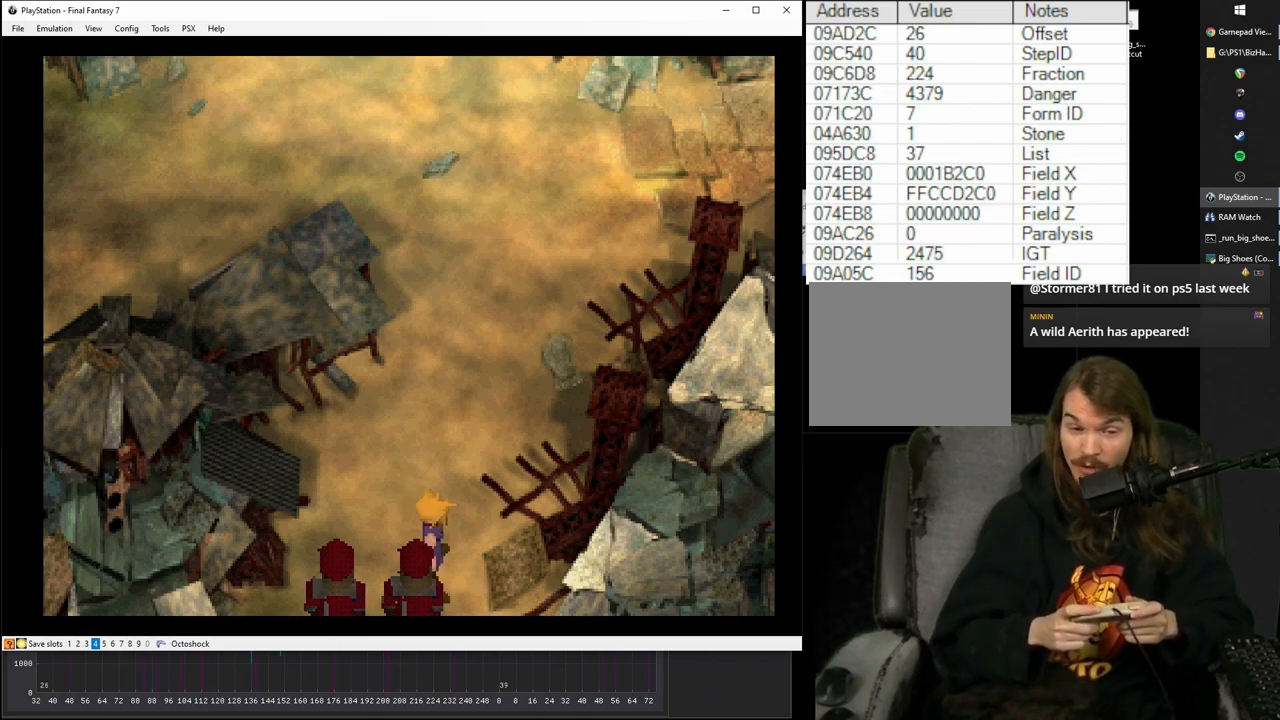
{"buttons": ["R1"], "events": []}
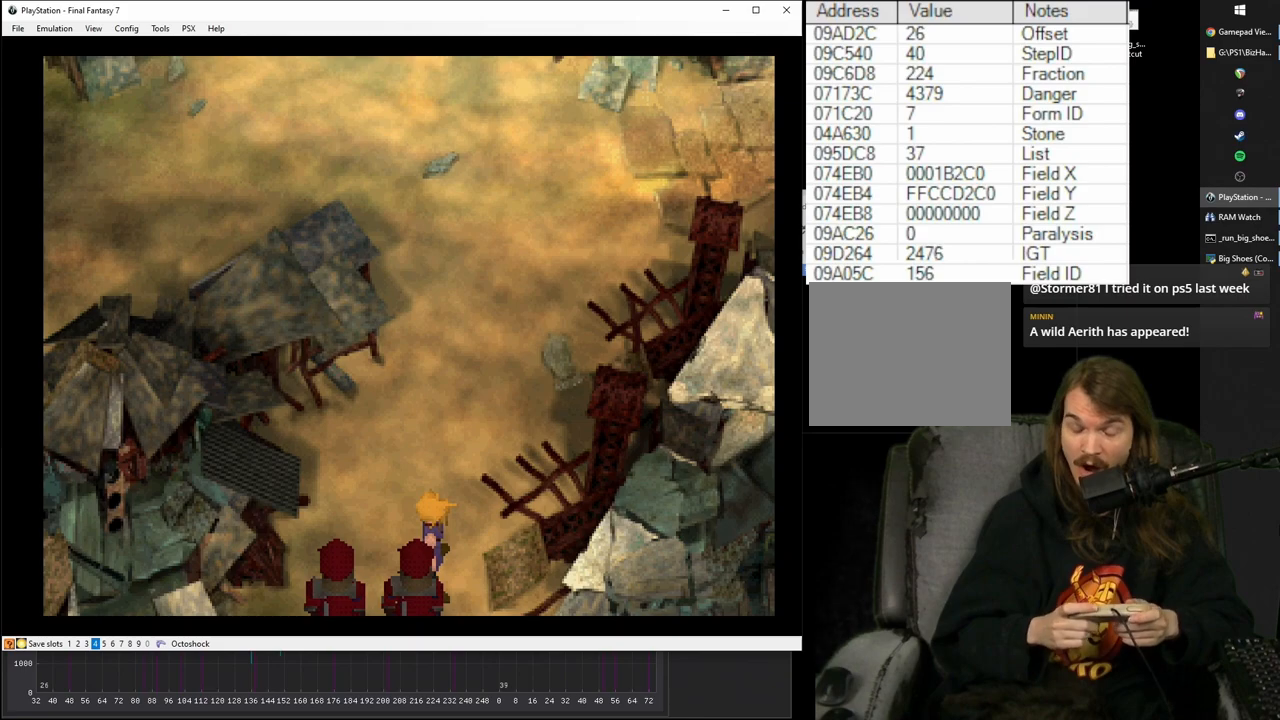
{"buttons": ["R1"], "events": []}
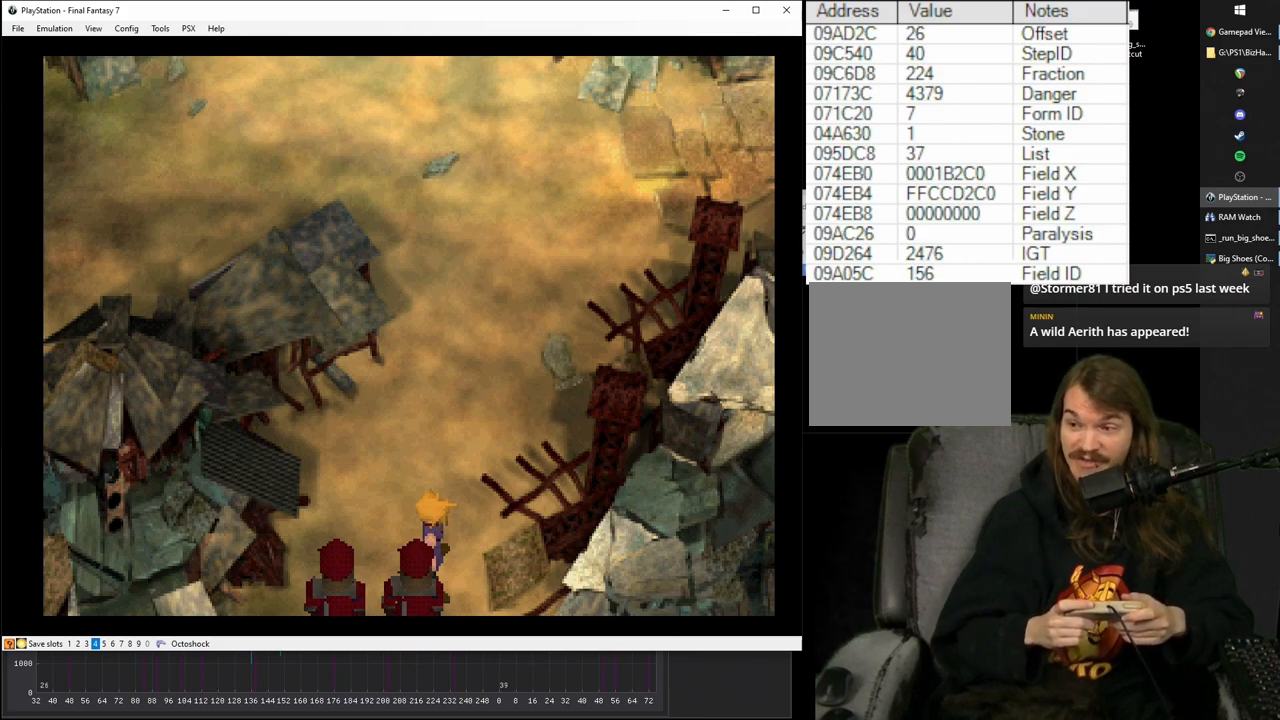
{"buttons": ["R1"], "events": []}
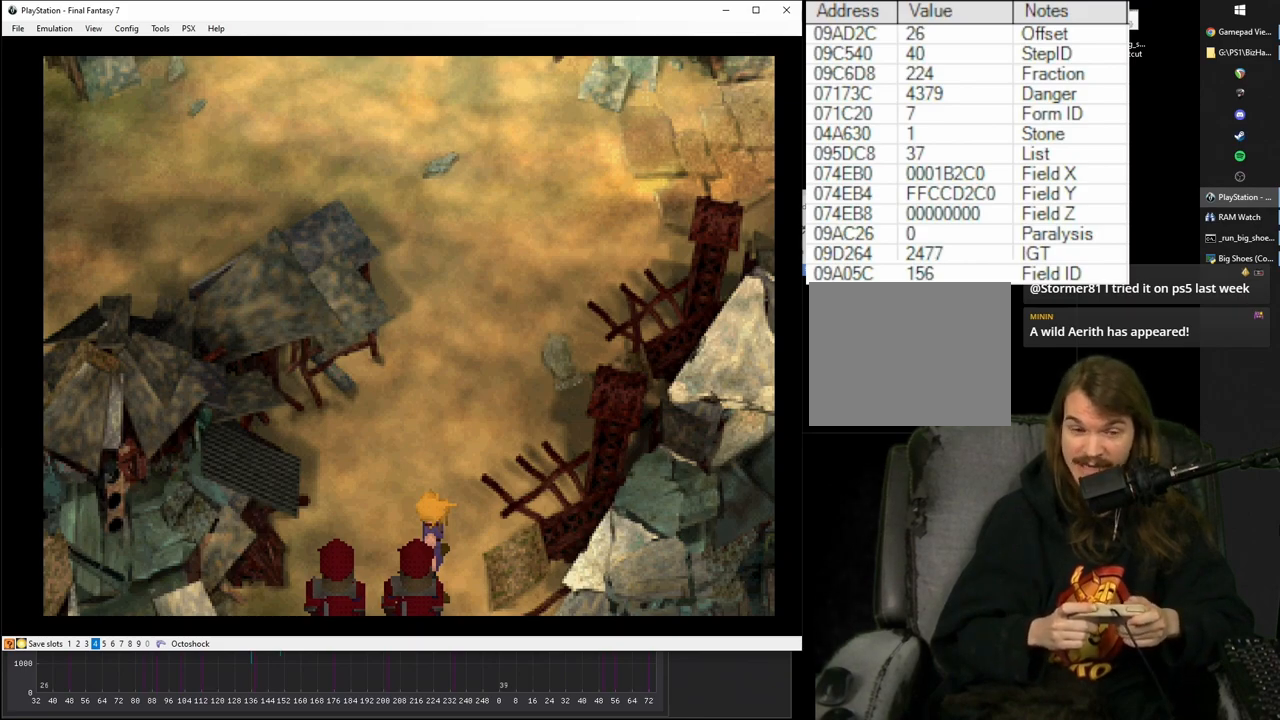
{"buttons": ["R1"], "events": []}
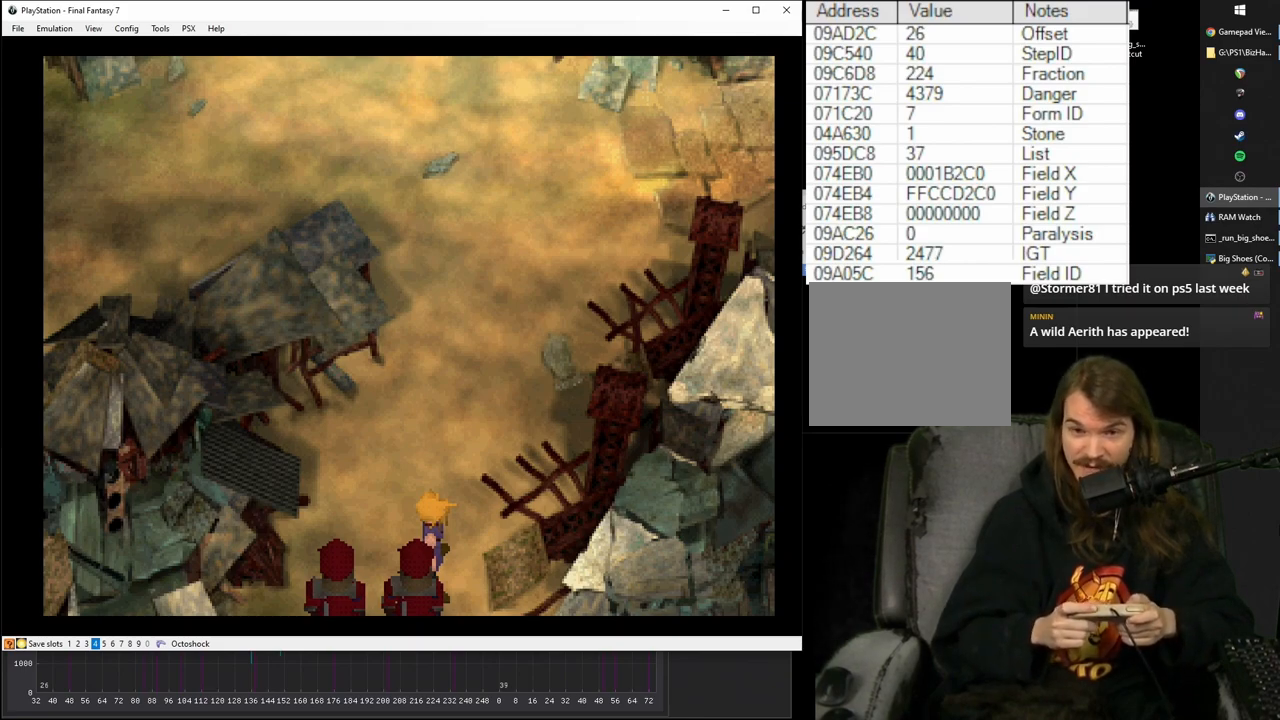
{"buttons": ["R1"], "events": []}
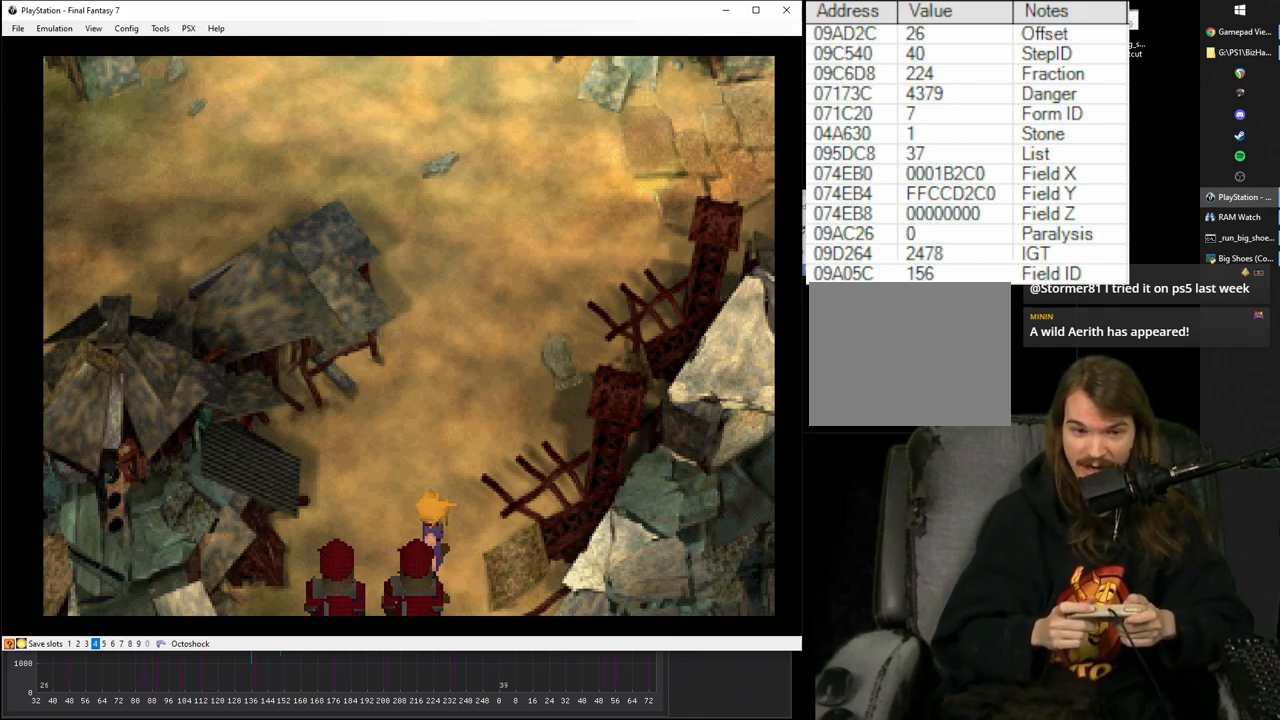
{"buttons": ["R1"], "events": []}
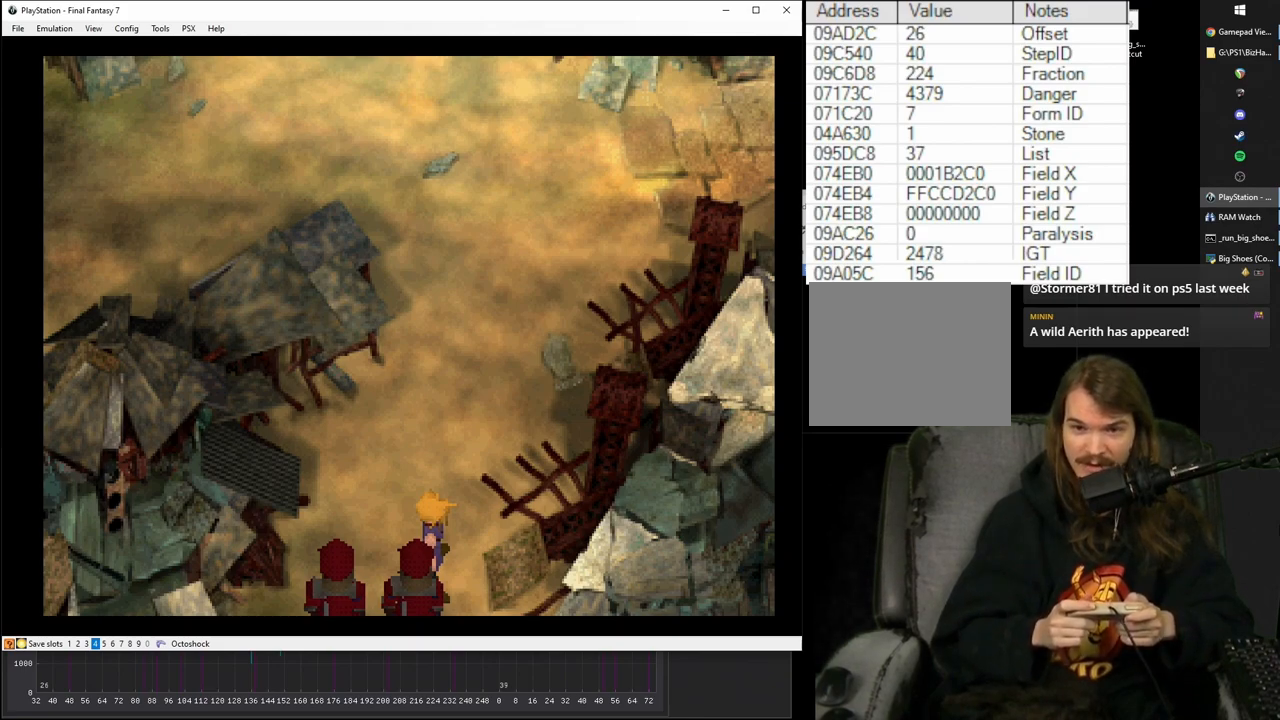
{"buttons": ["R1"], "events": []}
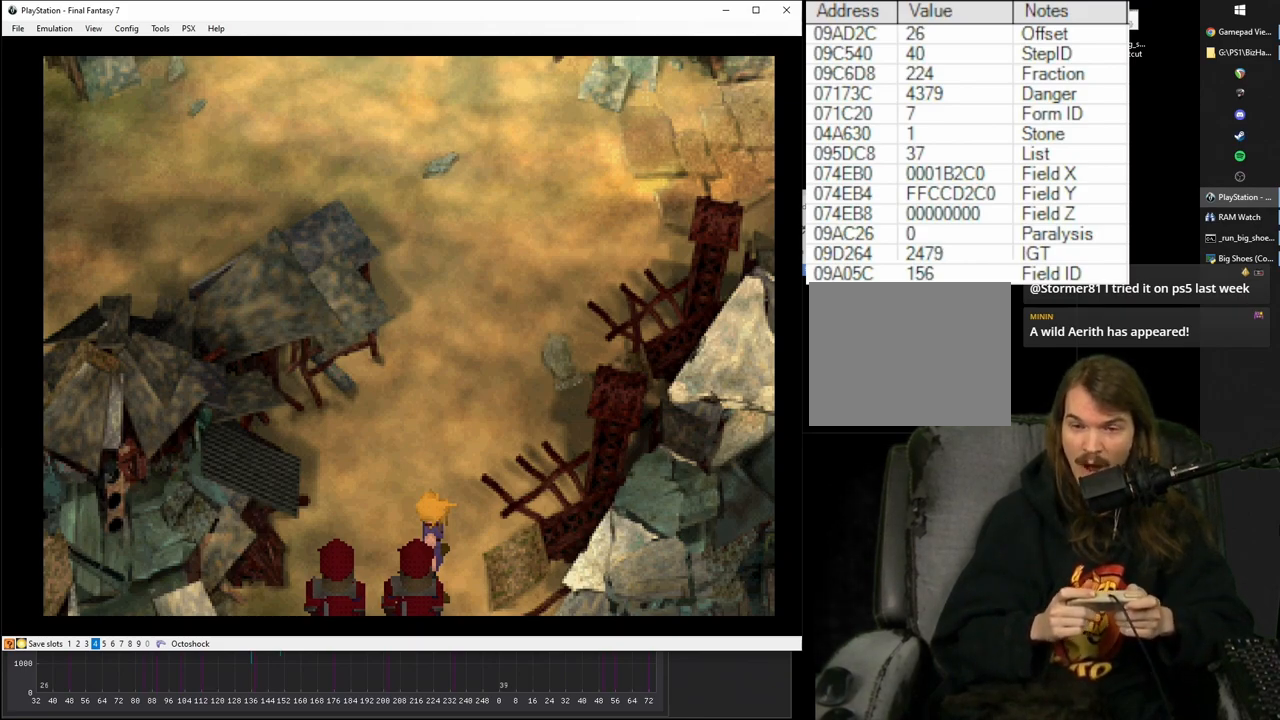
{"buttons": ["R1"], "events": []}
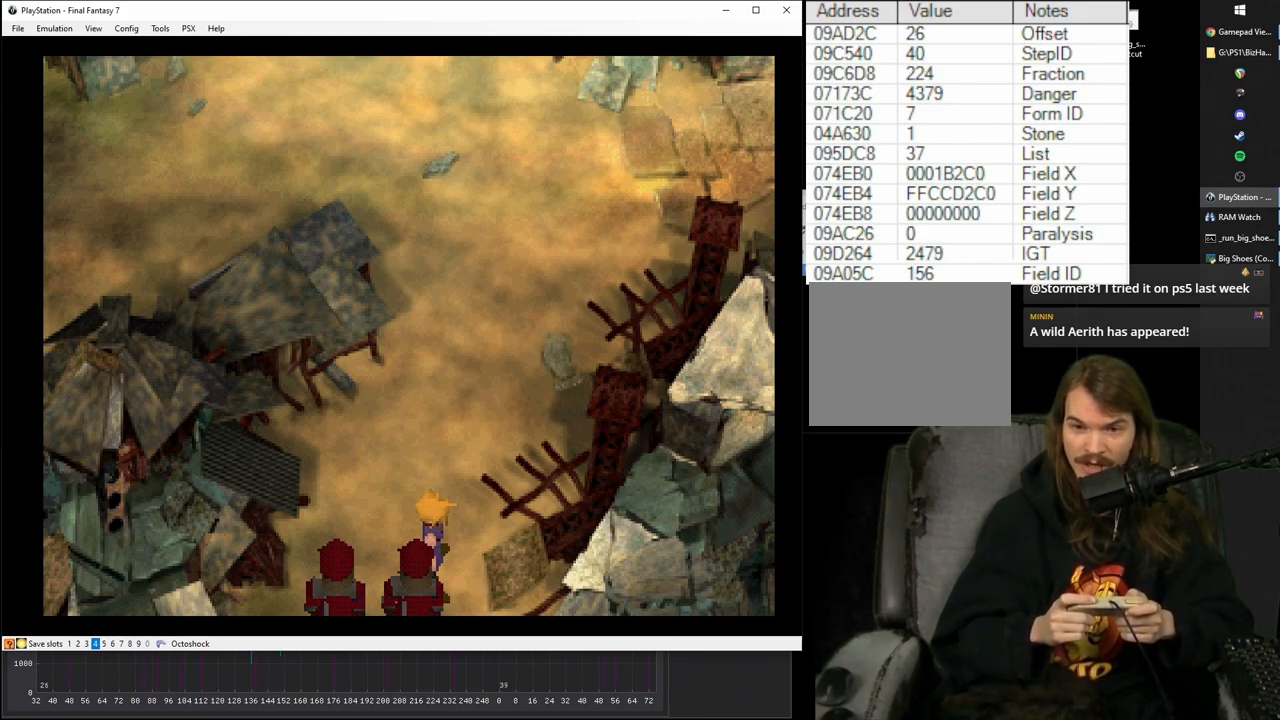
{"buttons": ["R1"], "events": []}
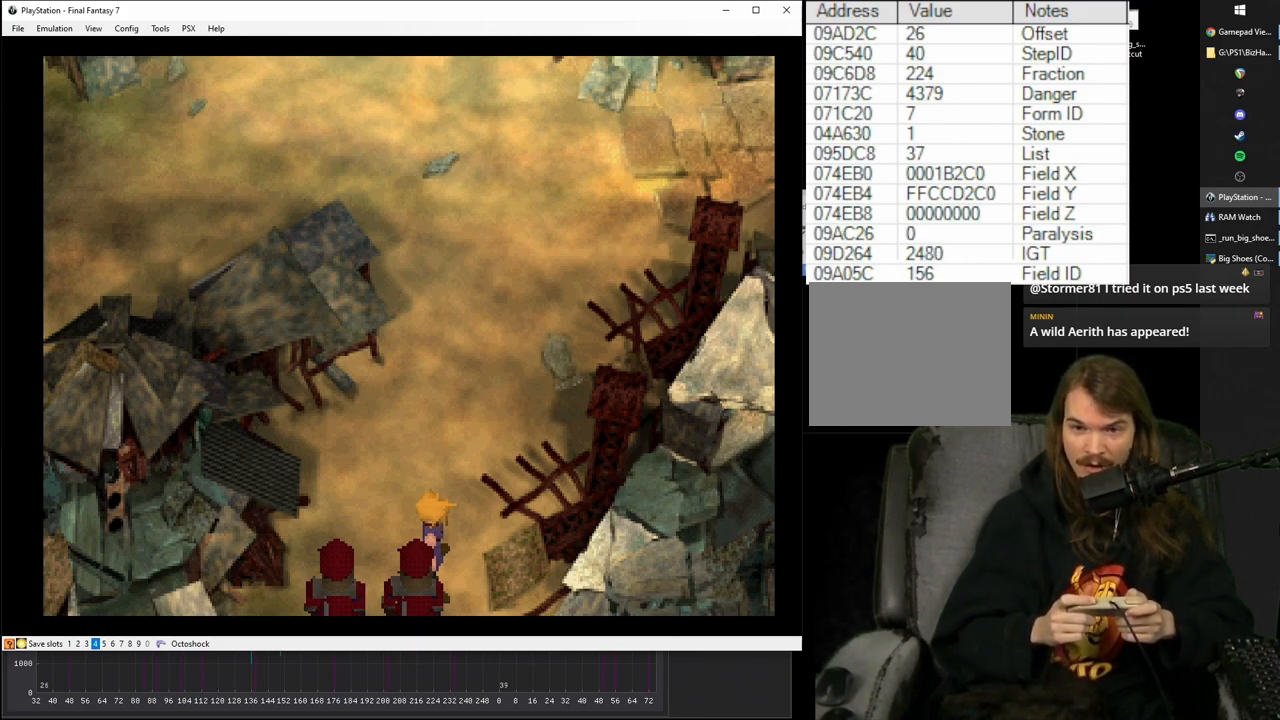
{"buttons": ["CROSS", "R1"], "events": [[350, "CROSS", "down"]]}
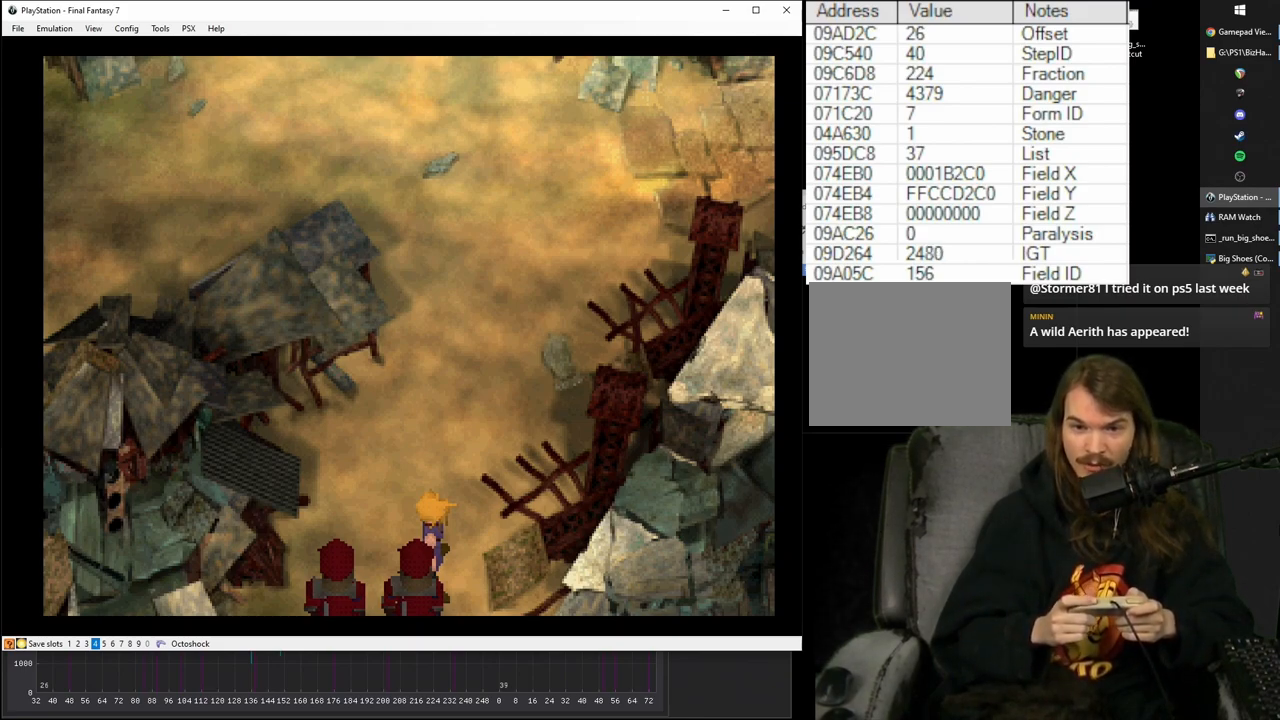
{"buttons": ["CROSS", "R1", "DPAD_RIGHT"], "events": [[117, "DPAD_RIGHT", "down"]]}
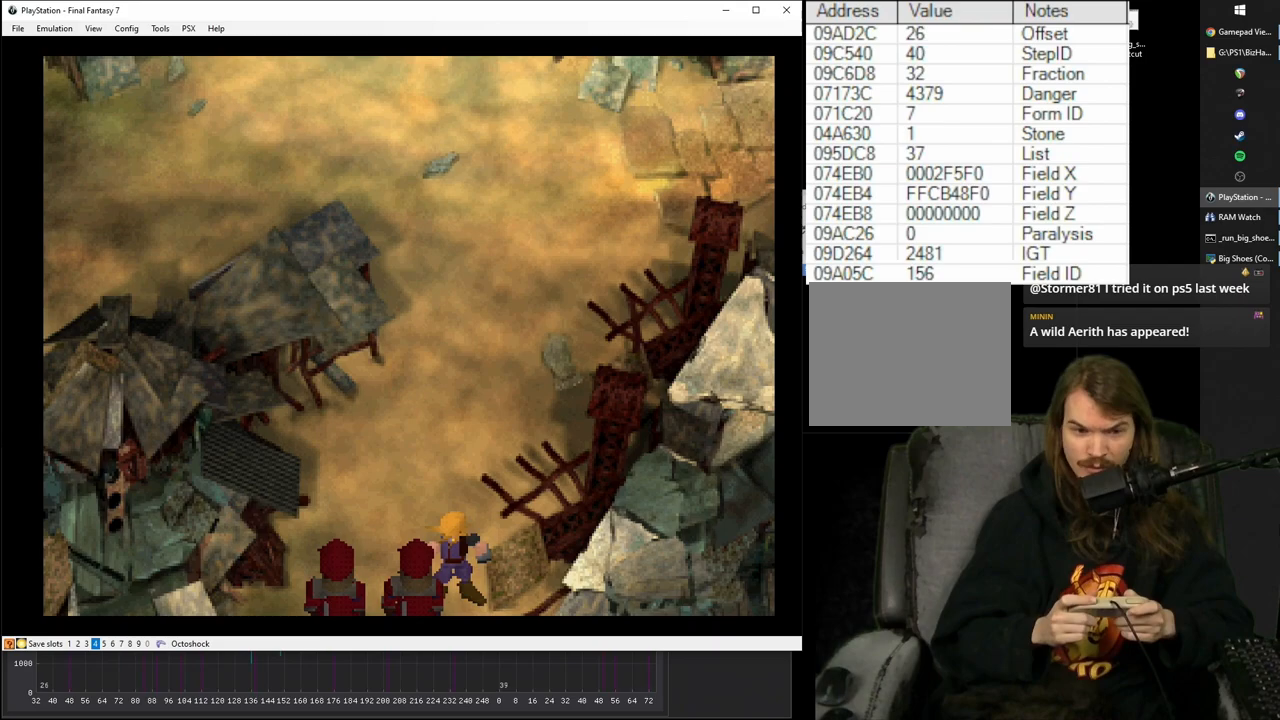
{"buttons": ["CROSS", "R1", "DPAD_RIGHT"], "events": []}